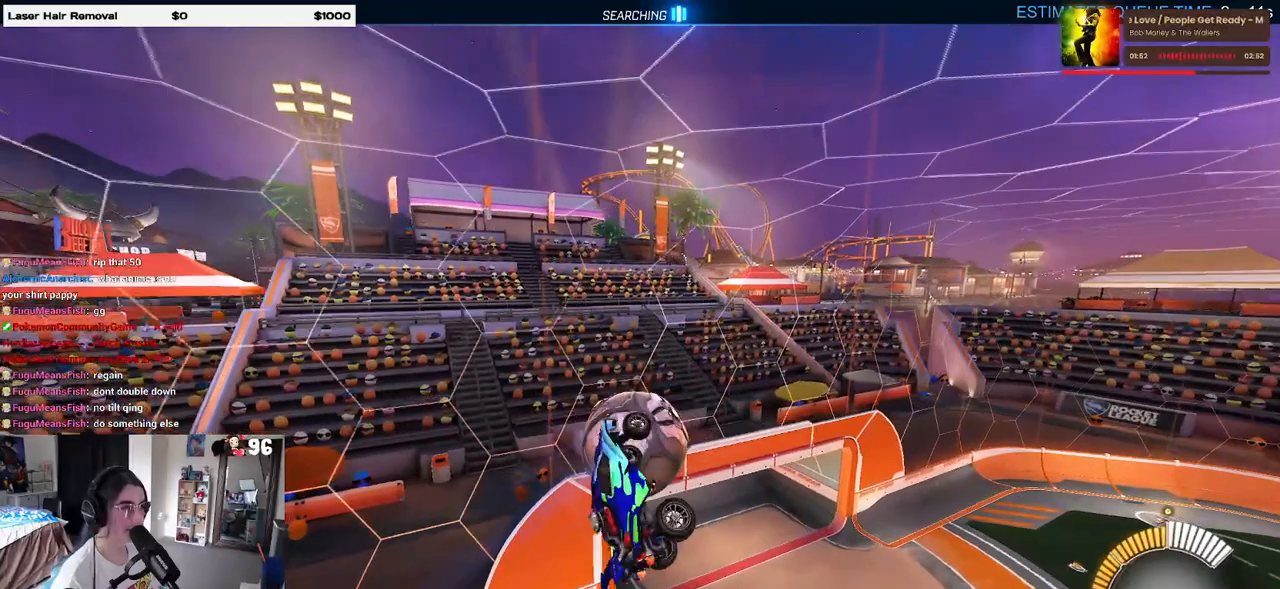
Gameplay with a controller (PlayStation layout); each line is a JSON object with the inputs held at the frame after it. "events" lists button and stick changes between this image and that frame as [ms after this image, input, new state], when the widget could be followed in between.
{"buttons": [], "left_stick": "center", "right_stick": "center", "events": [[50, "left_stick", "left"], [183, "L1", "up"], [300, "left_stick", "center"], [417, "R2", "up"]]}
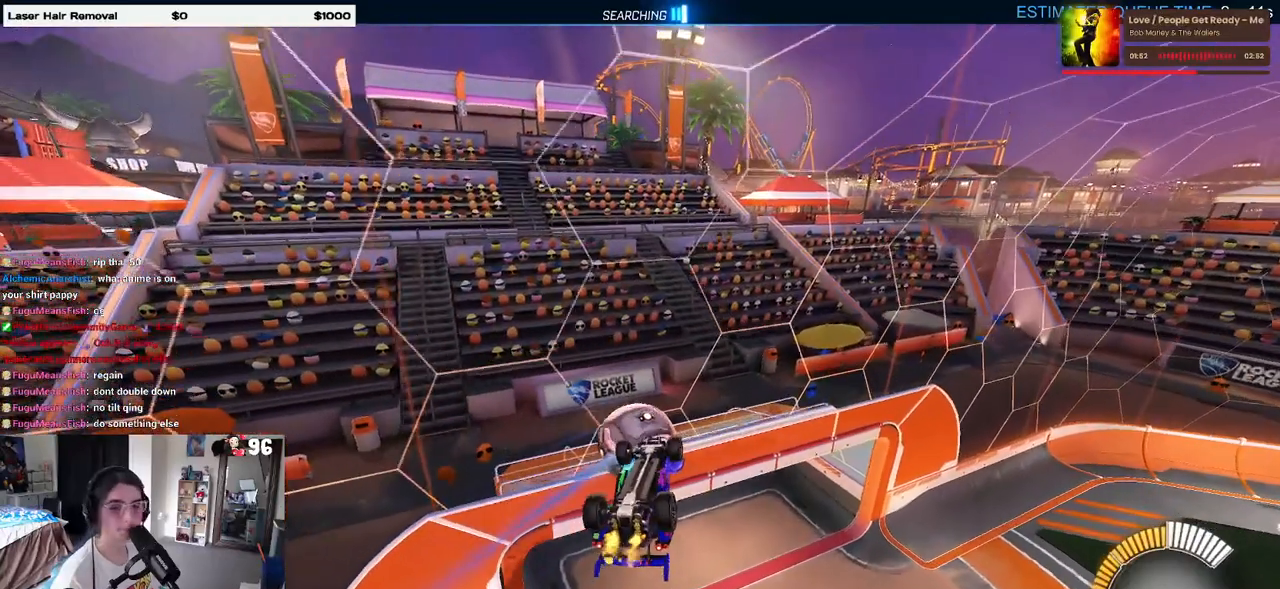
{"buttons": [], "left_stick": "center", "right_stick": "center", "events": [[117, "START", "down"], [233, "START", "up"], [267, "DPAD_DOWN", "down"], [367, "DPAD_DOWN", "up"], [433, "CROSS", "down"], [483, "CROSS", "up"]]}
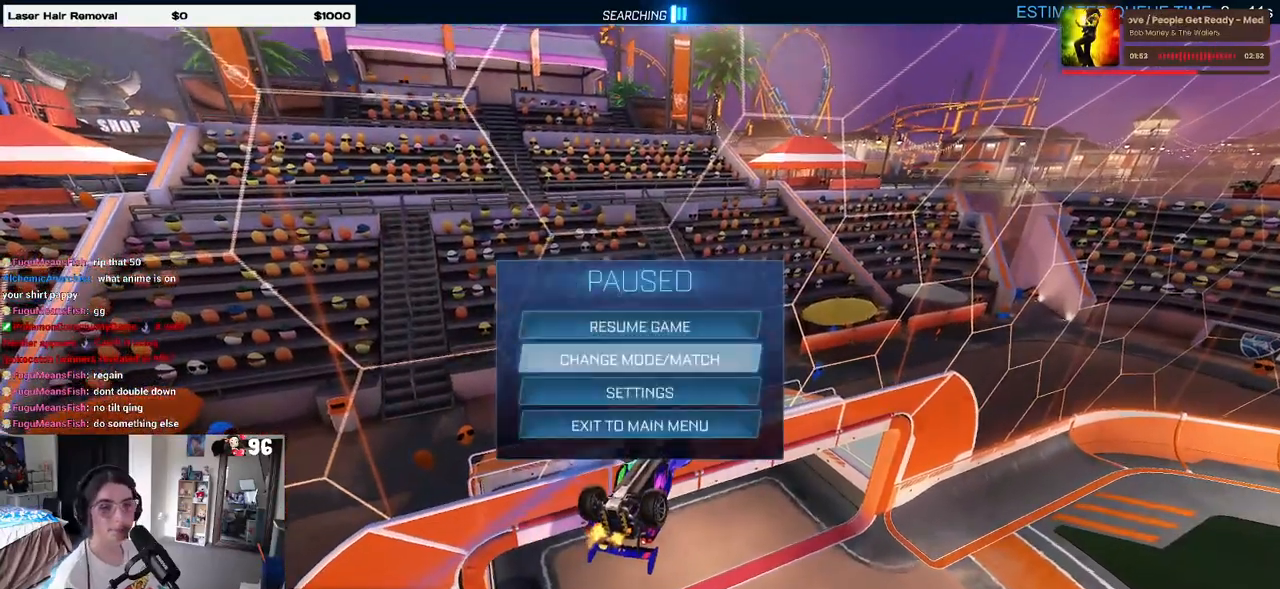
{"buttons": [], "left_stick": "center", "right_stick": "center", "events": [[133, "TRIANGLE", "down"], [250, "TRIANGLE", "up"]]}
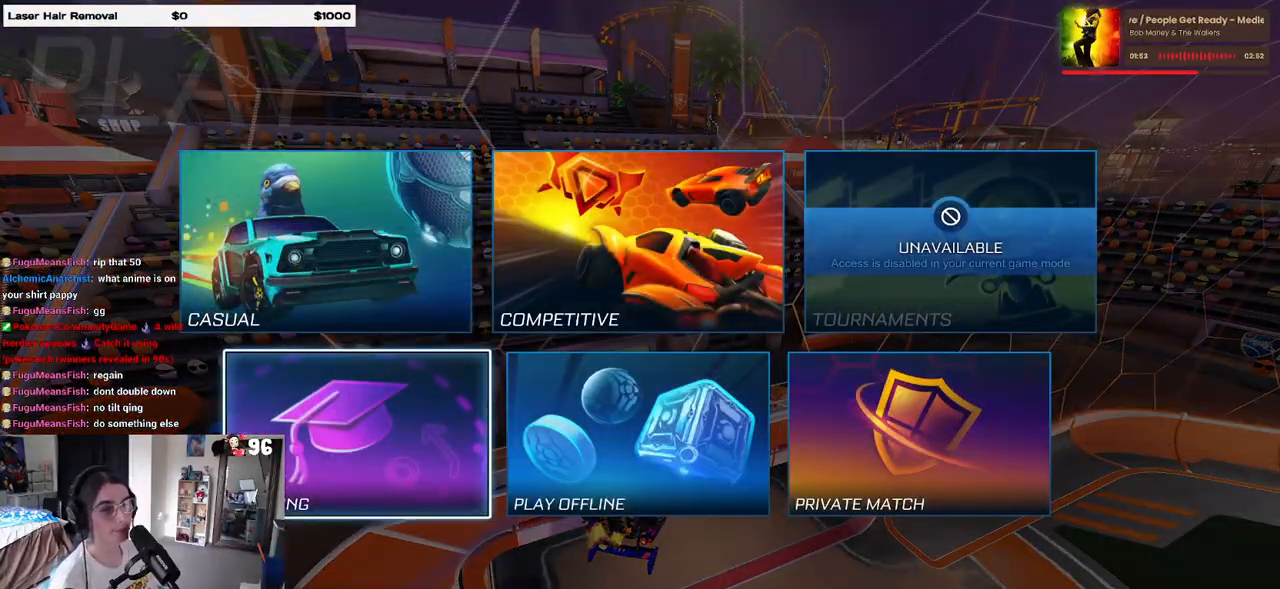
{"buttons": [], "left_stick": "center", "right_stick": "center", "events": [[267, "CROSS", "down"], [350, "CROSS", "up"]]}
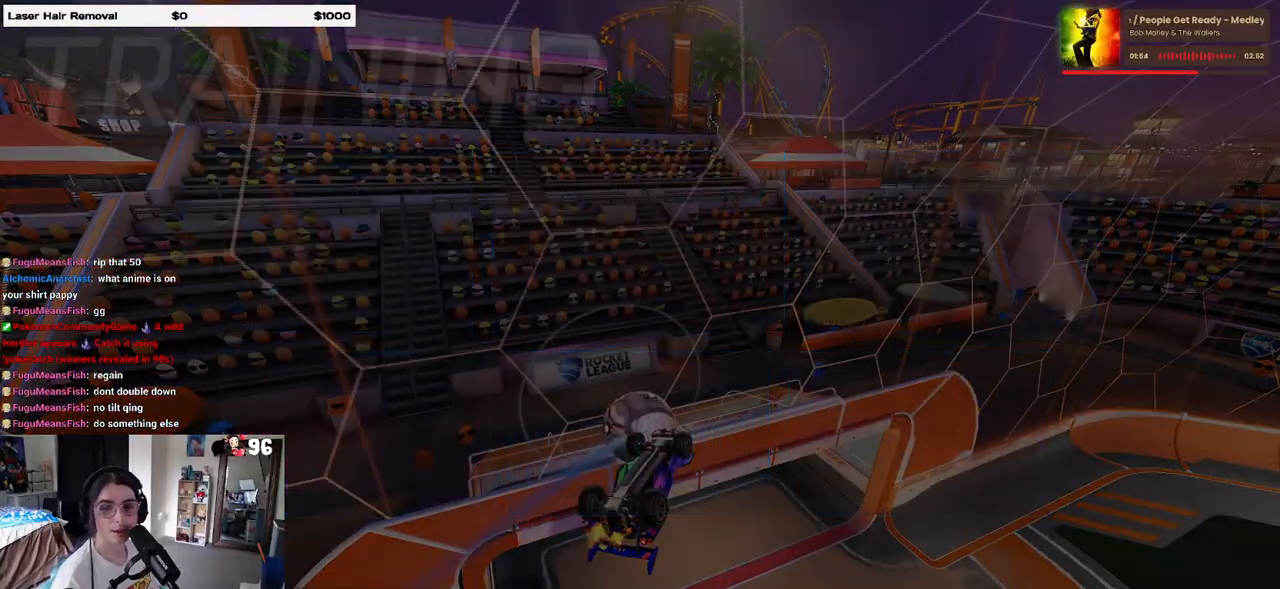
{"buttons": [], "left_stick": "center", "right_stick": "center", "events": []}
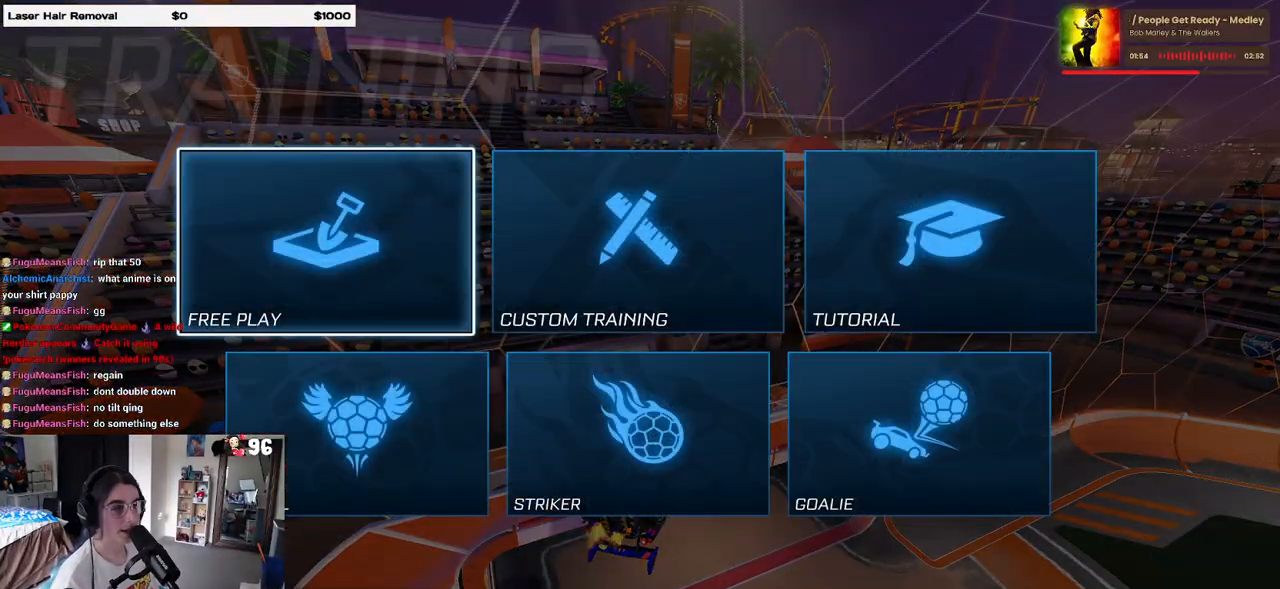
{"buttons": [], "left_stick": "center", "right_stick": "center", "events": [[183, "DPAD_UP", "down"], [200, "DPAD_UP", "up"], [383, "DPAD_RIGHT", "down"], [433, "DPAD_RIGHT", "up"]]}
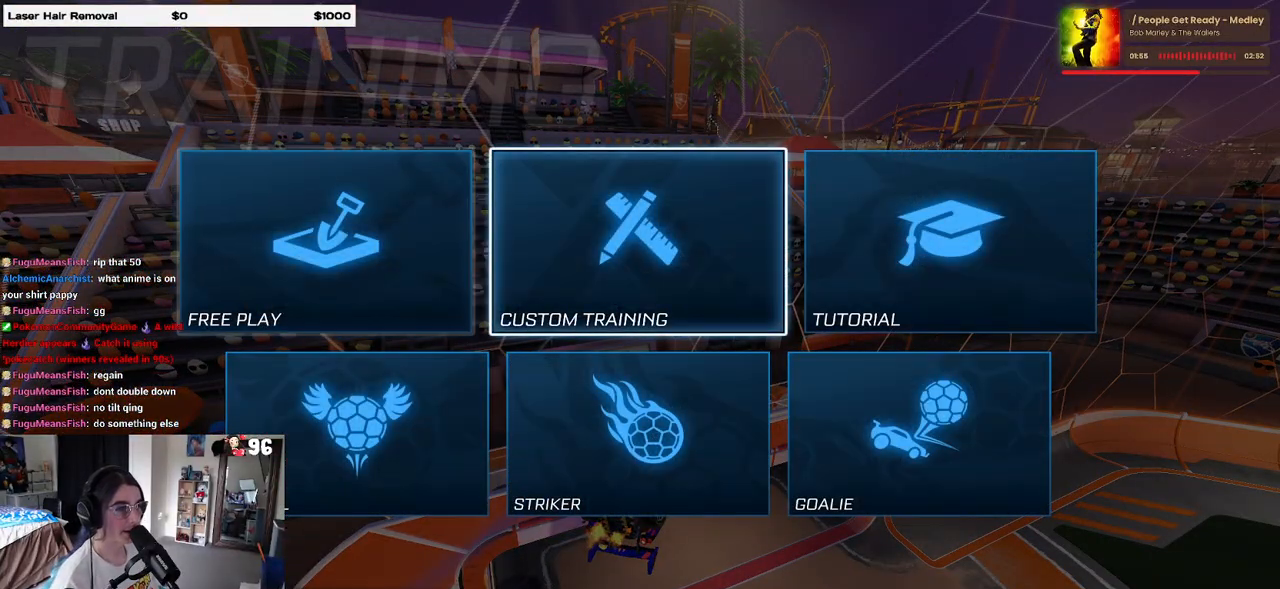
{"buttons": [], "left_stick": "center", "right_stick": "center", "events": [[200, "CIRCLE", "down"], [317, "CIRCLE", "up"]]}
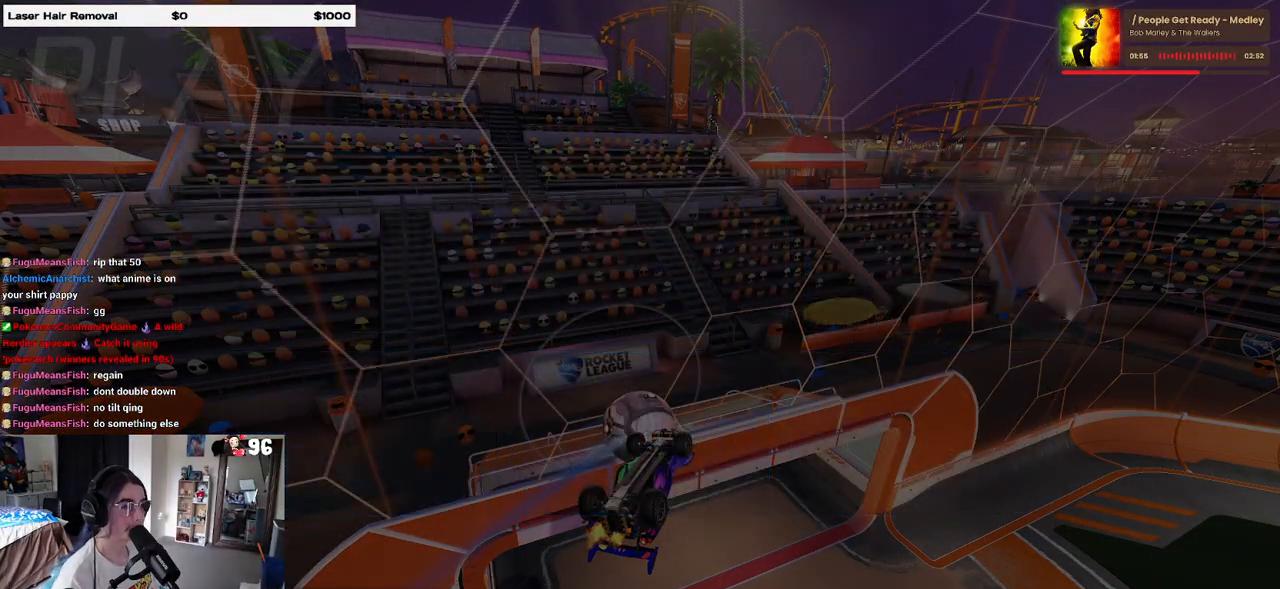
{"buttons": [], "left_stick": "center", "right_stick": "center", "events": [[317, "DPAD_UP", "down"], [433, "DPAD_UP", "up"]]}
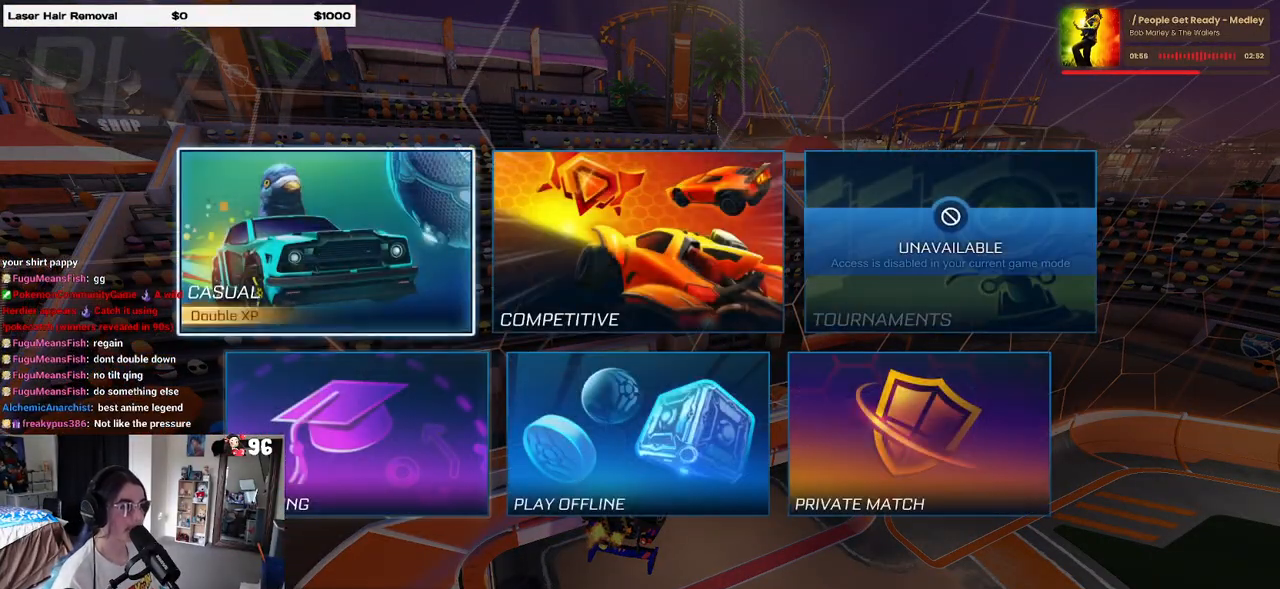
{"buttons": [], "left_stick": "center", "right_stick": "center", "events": [[50, "DPAD_RIGHT", "down"], [133, "CROSS", "down"], [150, "DPAD_RIGHT", "up"], [217, "CROSS", "up"]]}
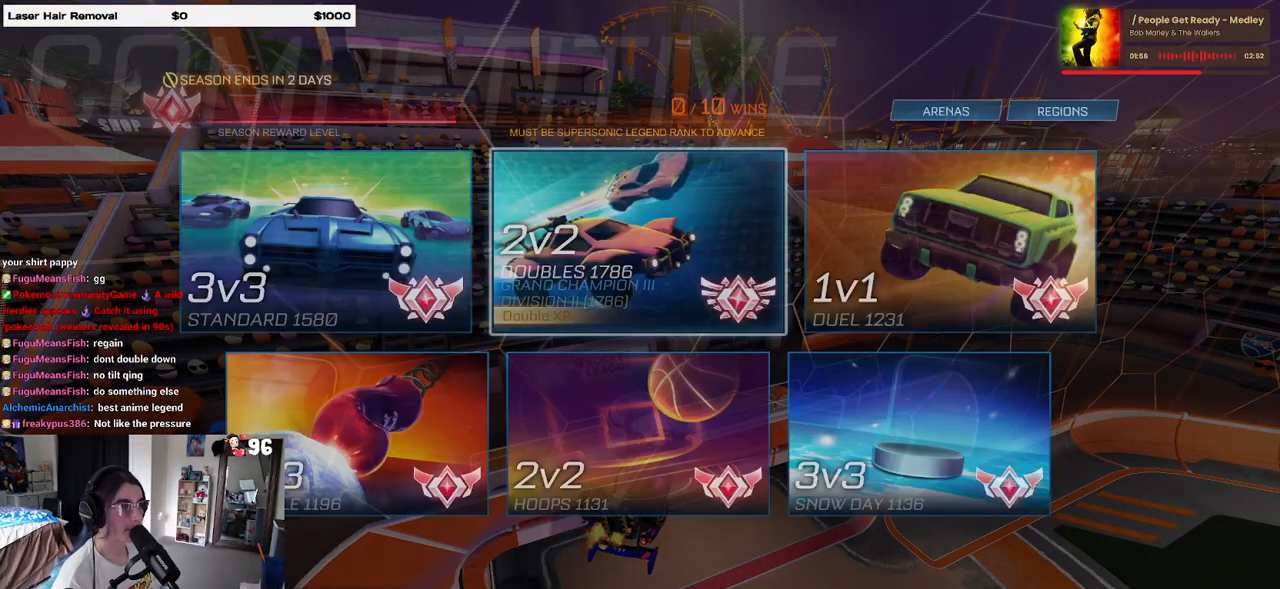
{"buttons": ["CROSS"], "left_stick": "center", "right_stick": "center", "events": [[500, "CROSS", "down"]]}
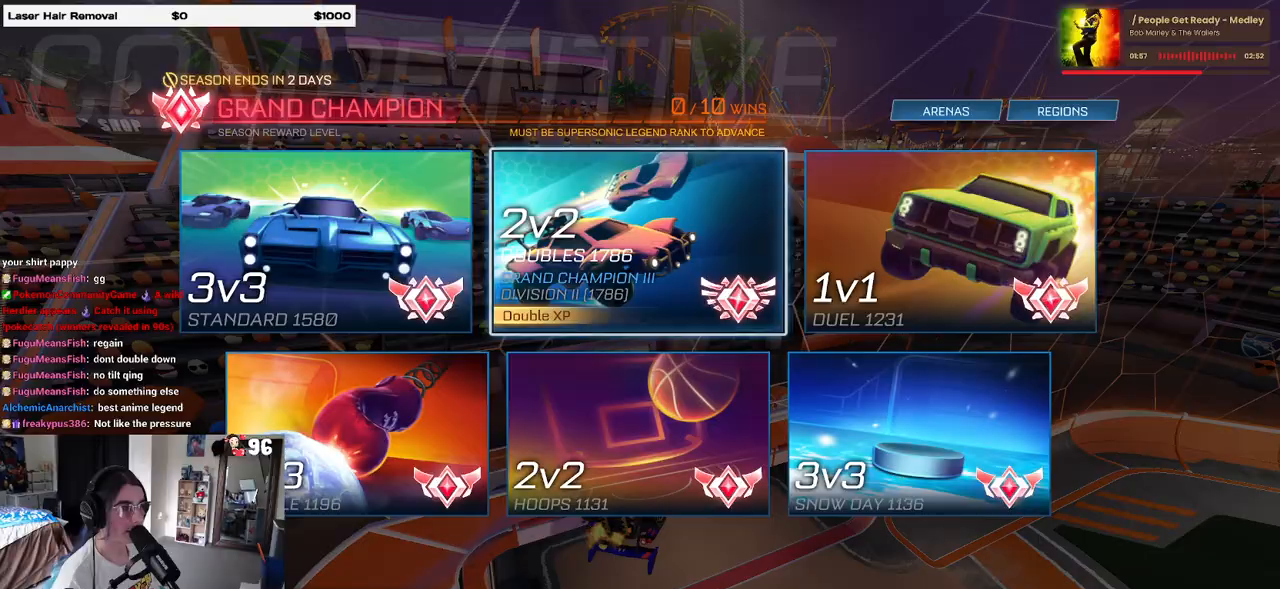
{"buttons": ["CIRCLE"], "left_stick": "center", "right_stick": "center", "events": [[67, "CROSS", "up"], [300, "CIRCLE", "down"], [367, "CIRCLE", "up"], [450, "CIRCLE", "down"]]}
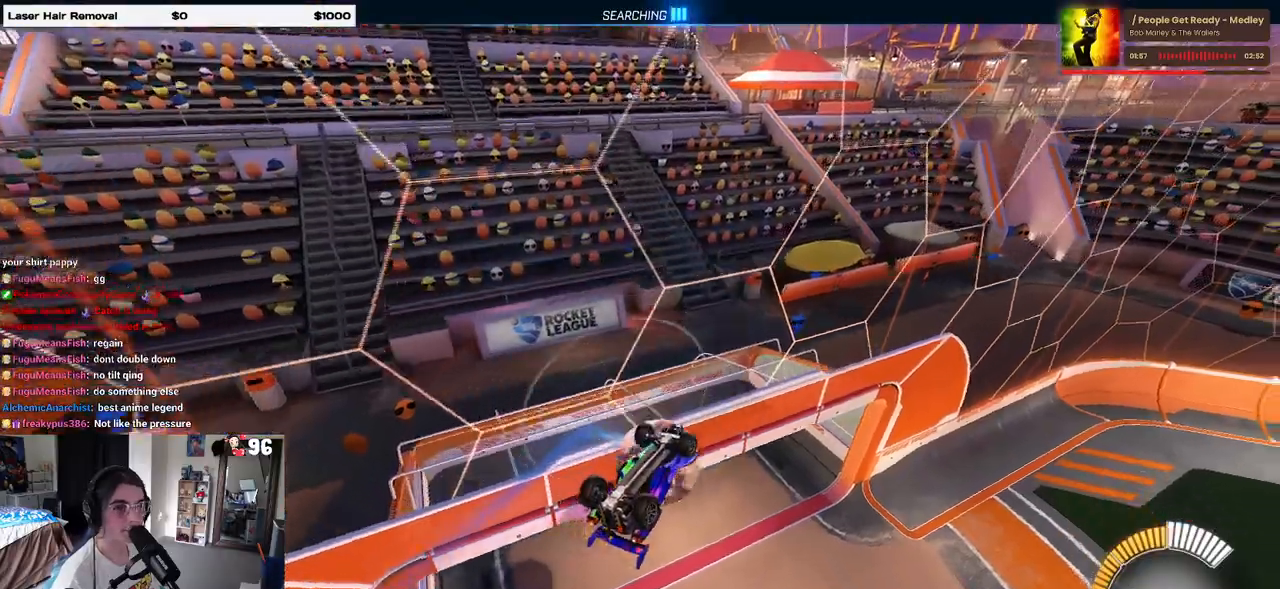
{"buttons": ["R2"], "left_stick": "down-left", "right_stick": "center", "events": [[17, "CIRCLE", "up"], [133, "CIRCLE", "down"], [233, "CIRCLE", "up"], [233, "R2", "down"], [417, "left_stick", "left"], [500, "left_stick", "down-left"]]}
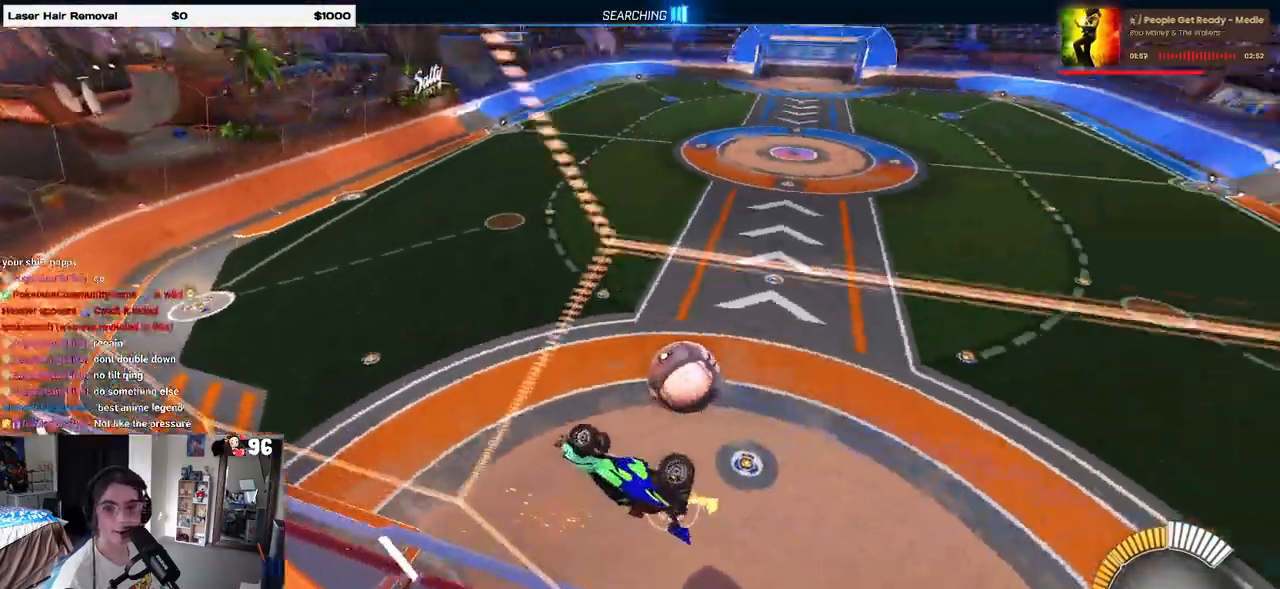
{"buttons": ["R2"], "left_stick": "center", "right_stick": "center", "events": [[150, "left_stick", "center"]]}
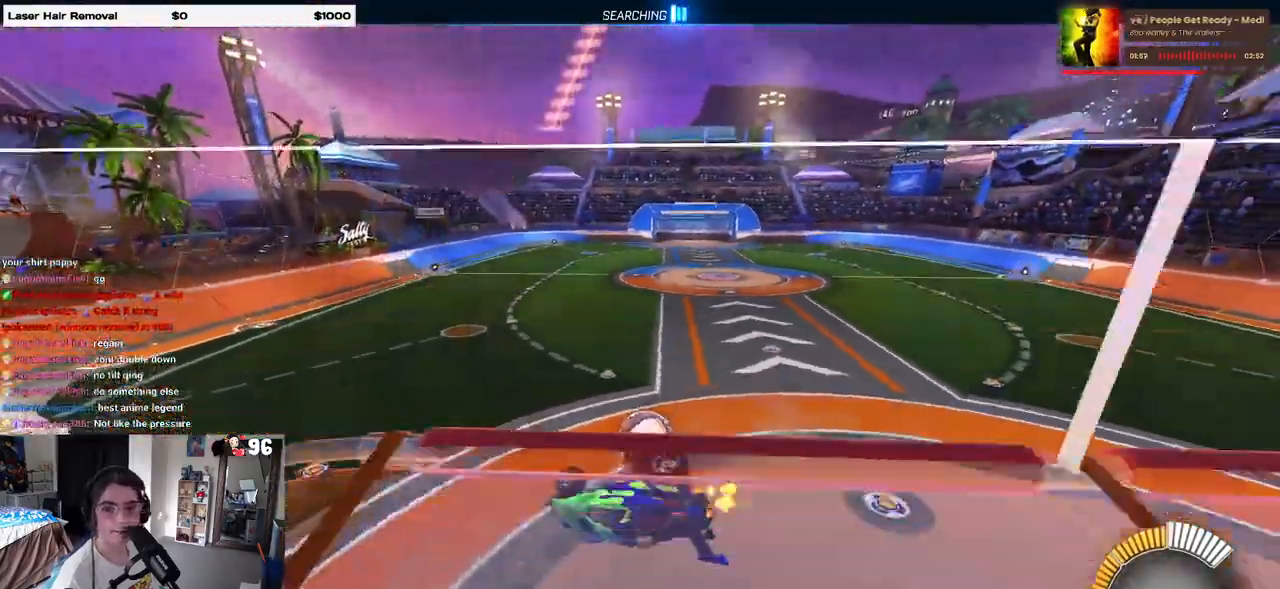
{"buttons": ["SQUARE", "R2"], "left_stick": "left", "right_stick": "center", "events": [[417, "left_stick", "left"], [483, "SQUARE", "down"]]}
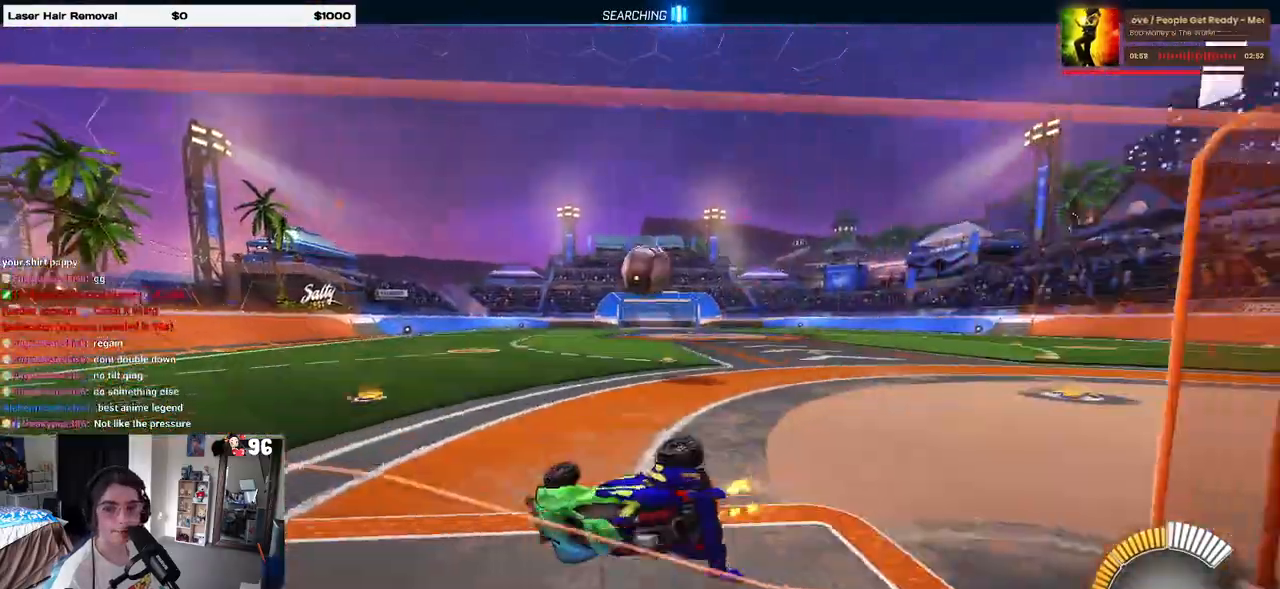
{"buttons": ["R2"], "left_stick": "center", "right_stick": "center", "events": [[100, "SQUARE", "up"], [133, "left_stick", "center"]]}
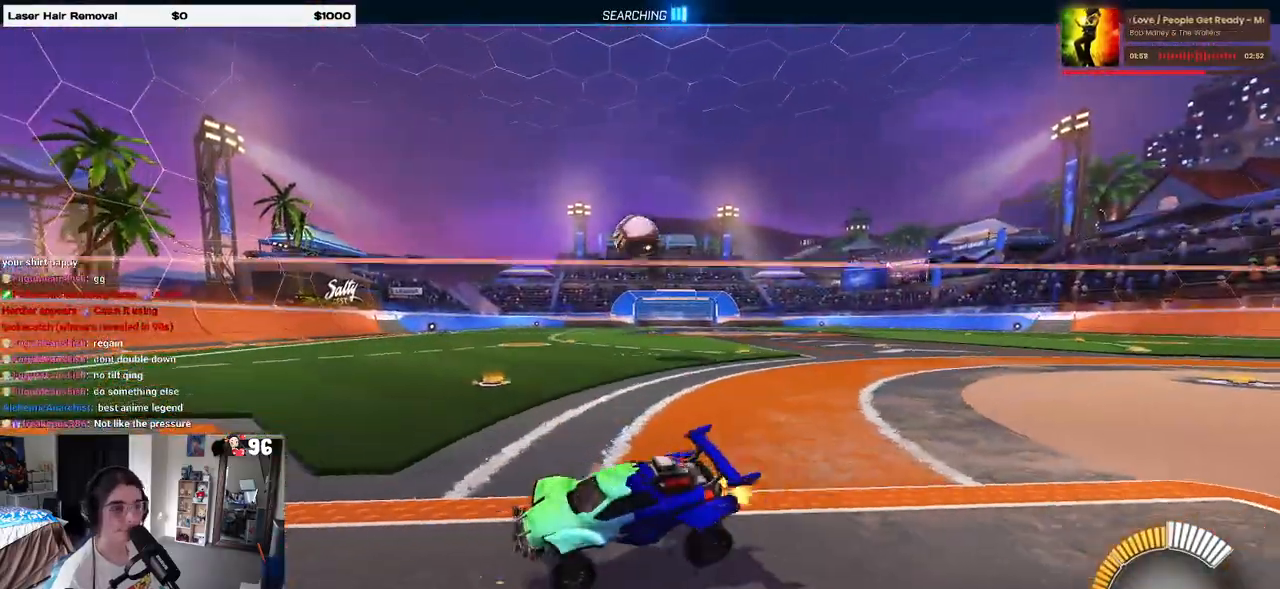
{"buttons": ["R1", "R2"], "left_stick": "right", "right_stick": "center", "events": [[17, "R1", "down"], [33, "left_stick", "right"]]}
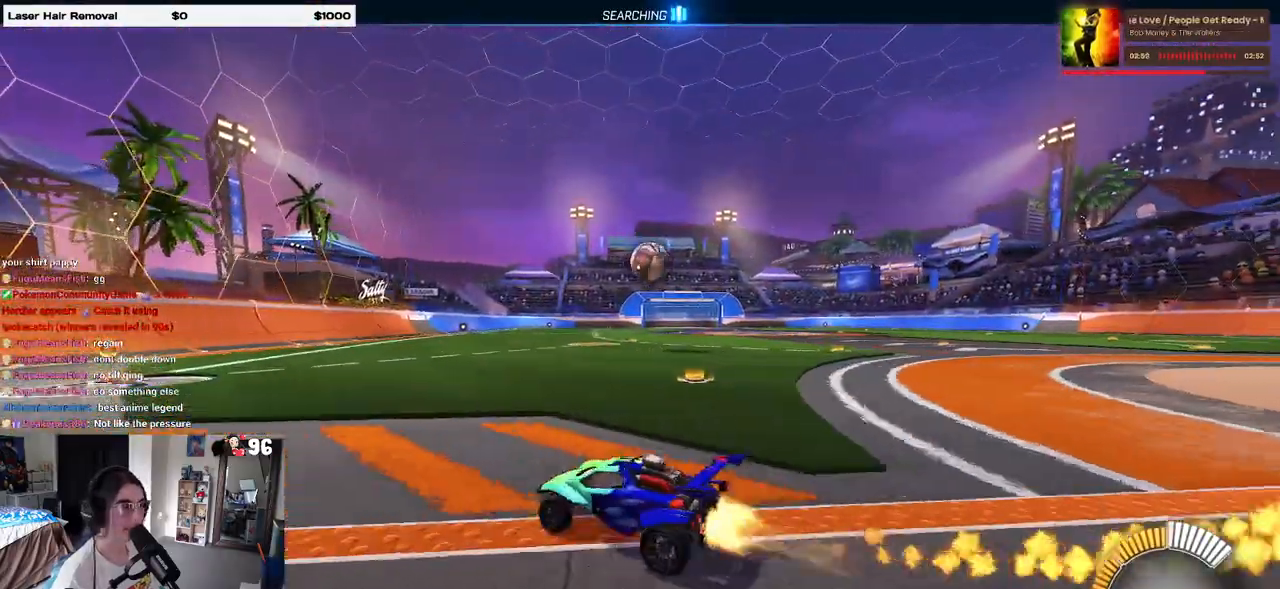
{"buttons": ["R1", "R2"], "left_stick": "left", "right_stick": "center", "events": [[67, "left_stick", "center"], [200, "left_stick", "left"]]}
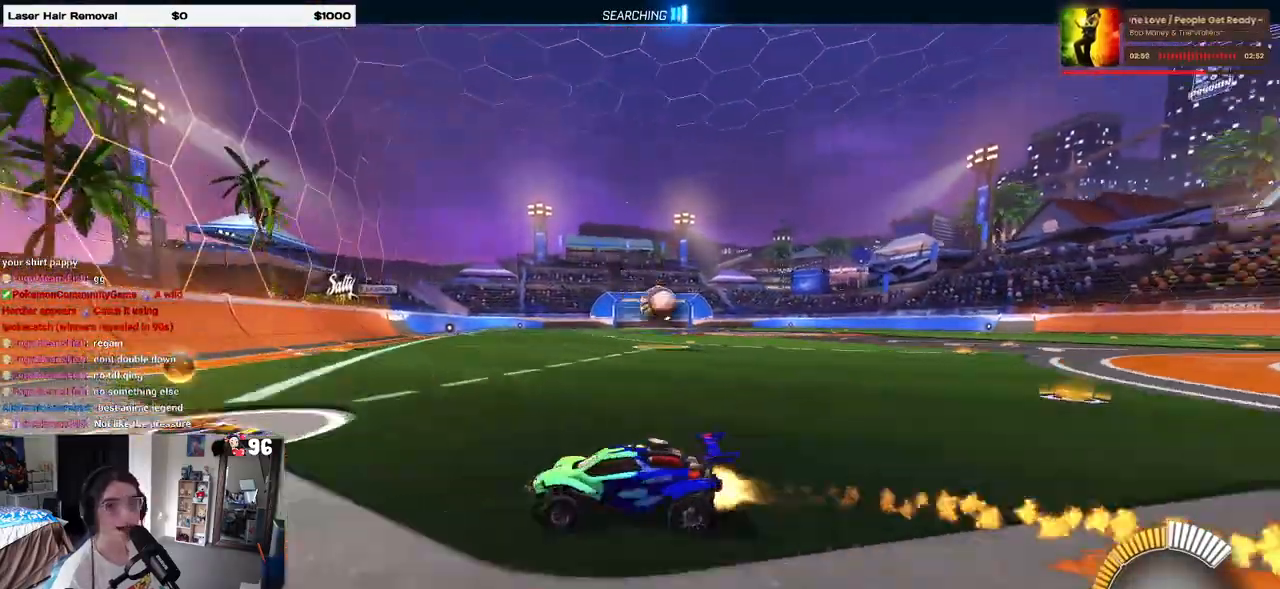
{"buttons": ["R1", "R2"], "left_stick": "right", "right_stick": "center", "events": [[83, "left_stick", "center"], [133, "left_stick", "down-right"], [267, "SQUARE", "down"], [333, "left_stick", "right"], [383, "SQUARE", "up"]]}
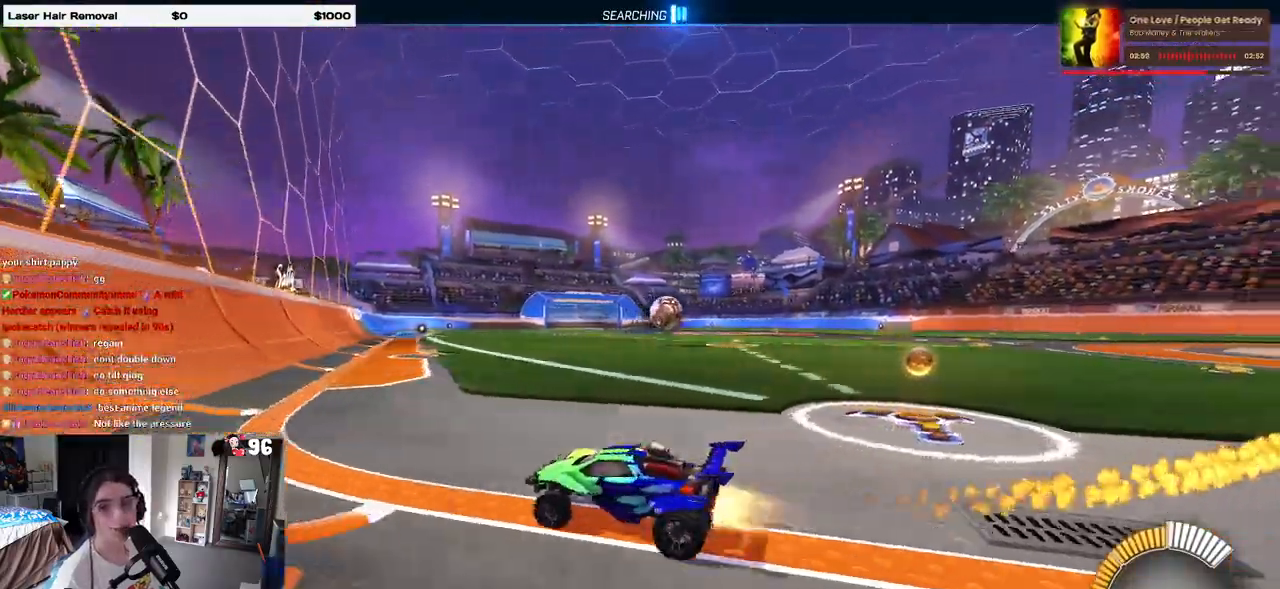
{"buttons": ["R1", "R2"], "left_stick": "center", "right_stick": "center", "events": [[417, "left_stick", "center"]]}
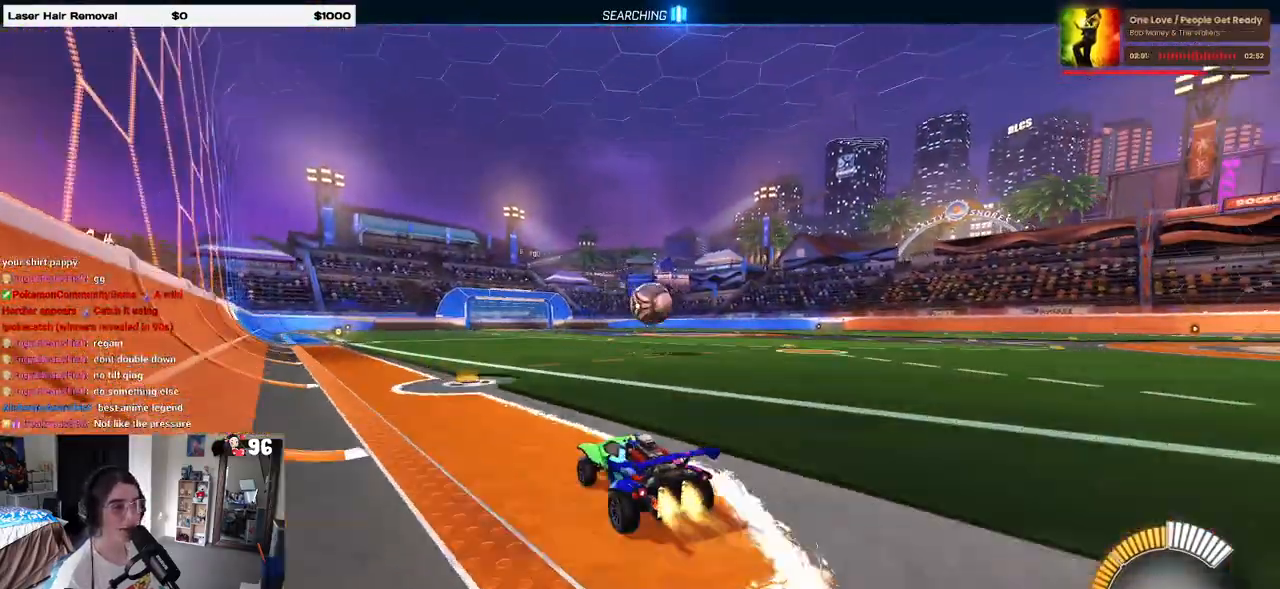
{"buttons": ["R1", "R2"], "left_stick": "center", "right_stick": "center", "events": [[183, "left_stick", "right"], [383, "left_stick", "center"]]}
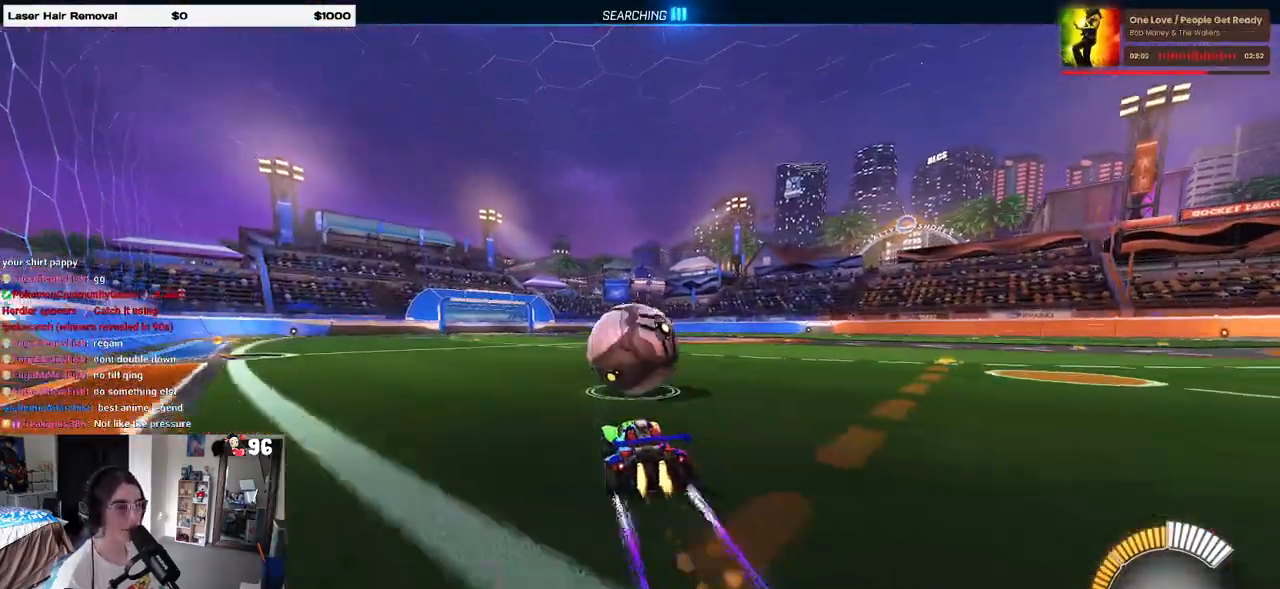
{"buttons": ["L1", "R1", "R2"], "left_stick": "up-right", "right_stick": "center", "events": [[33, "left_stick", "down-right"], [100, "CROSS", "down"], [167, "L1", "down"], [317, "CROSS", "up"], [383, "left_stick", "up-right"]]}
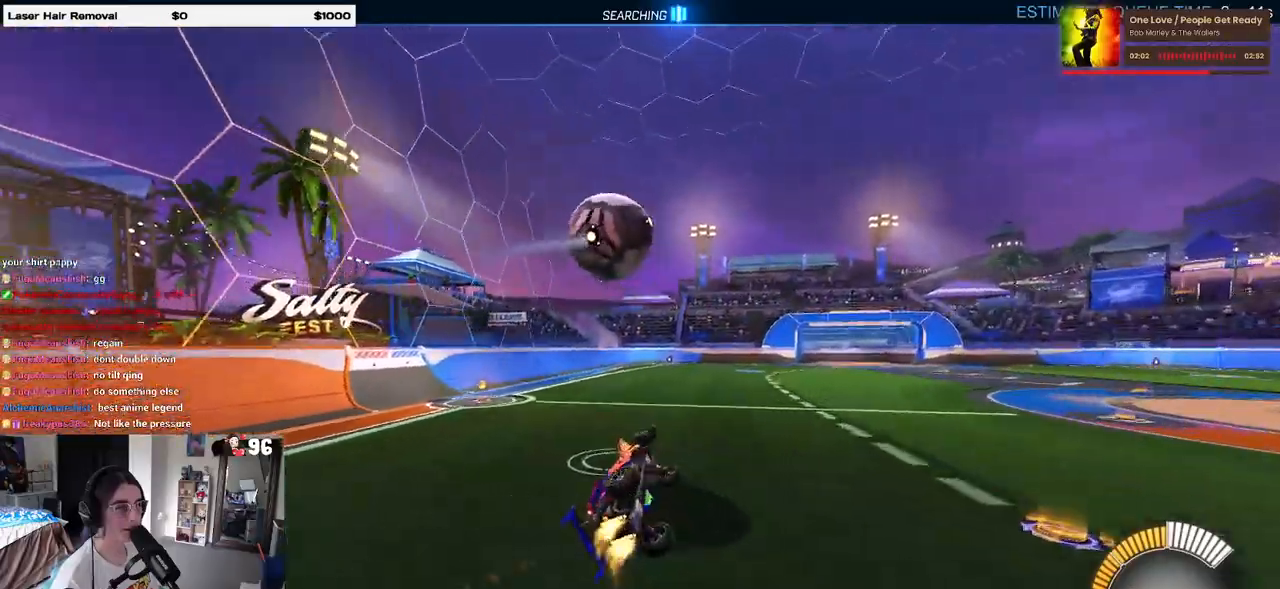
{"buttons": ["L1", "R1"], "left_stick": "left", "right_stick": "center", "events": [[483, "left_stick", "left"], [500, "R2", "up"]]}
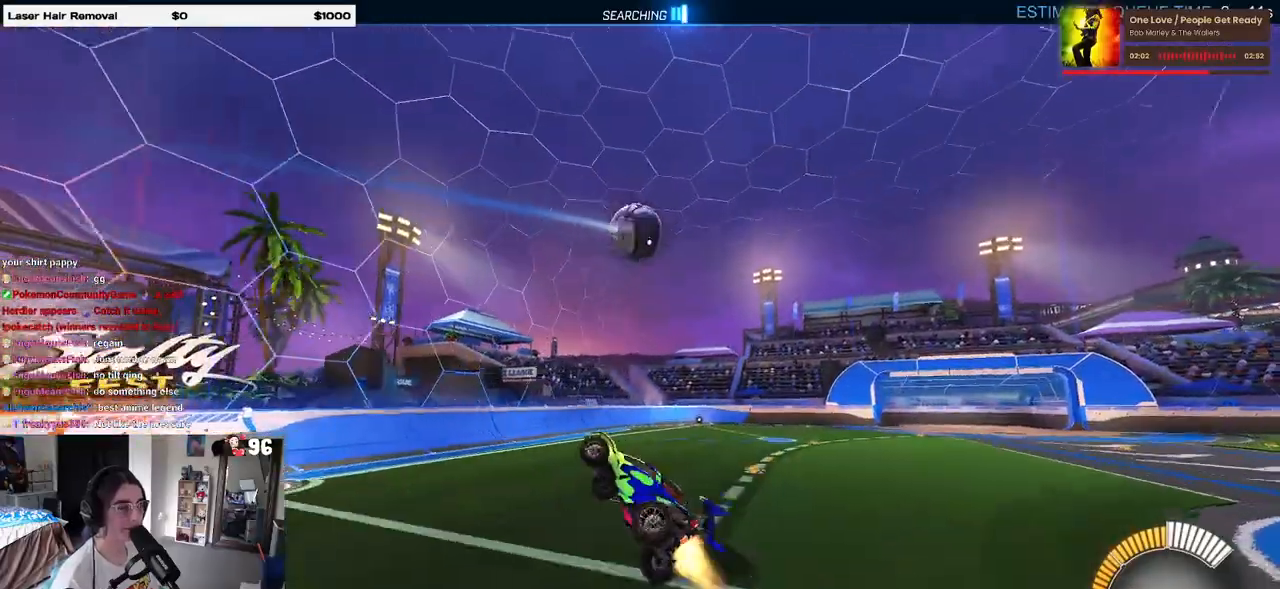
{"buttons": ["L1", "R1"], "left_stick": "center", "right_stick": "center", "events": [[50, "left_stick", "down-left"], [183, "left_stick", "down-right"], [367, "left_stick", "right"], [483, "left_stick", "center"]]}
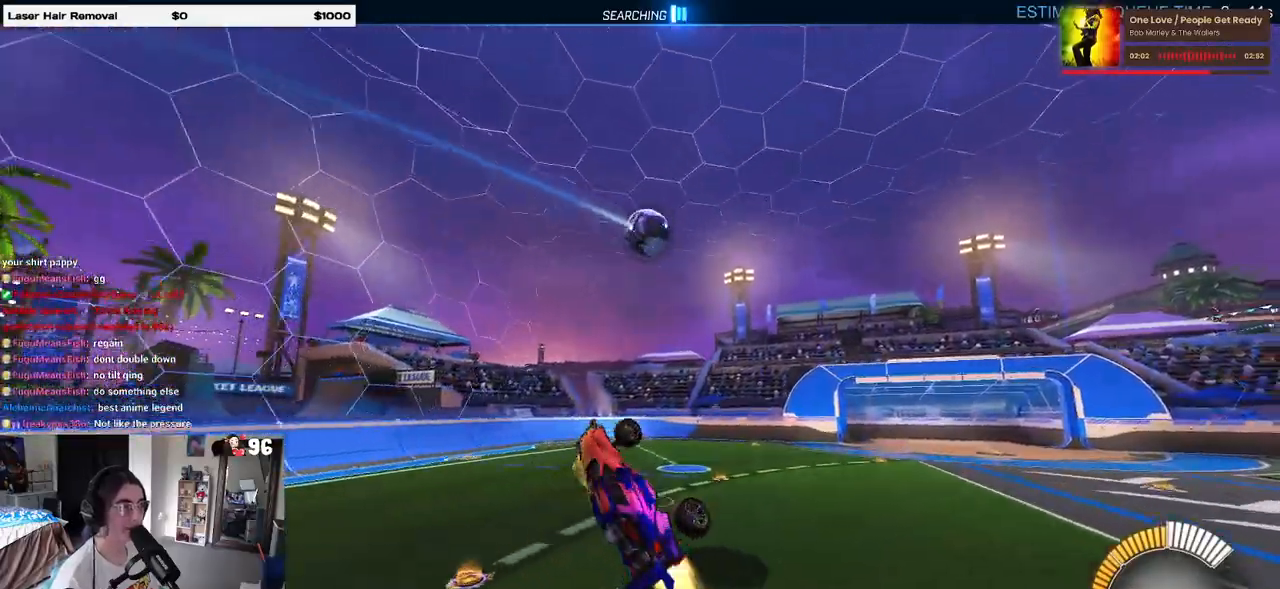
{"buttons": ["L1", "R1"], "left_stick": "down-left", "right_stick": "center", "events": [[33, "left_stick", "up-right"], [117, "left_stick", "up-left"], [300, "left_stick", "left"], [483, "left_stick", "down-left"]]}
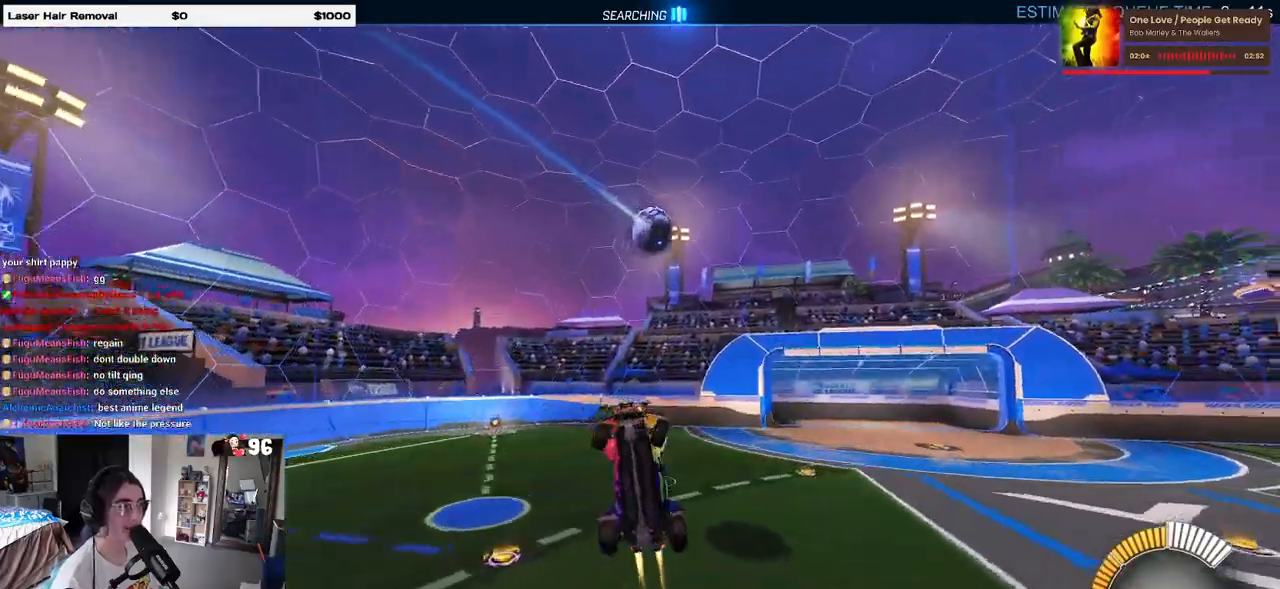
{"buttons": ["R1"], "left_stick": "right", "right_stick": "center", "events": [[117, "left_stick", "down-right"], [283, "L1", "up"], [467, "left_stick", "right"]]}
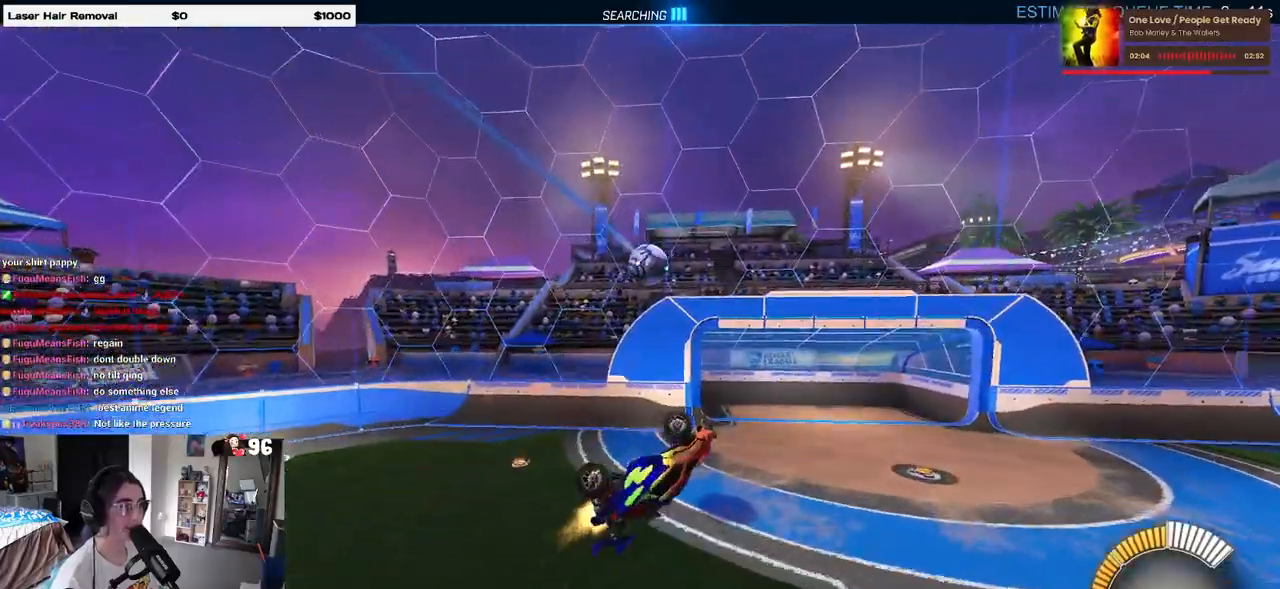
{"buttons": [], "left_stick": "right", "right_stick": "center", "events": [[33, "left_stick", "up-right"], [117, "left_stick", "center"], [167, "R1", "up"], [233, "left_stick", "right"]]}
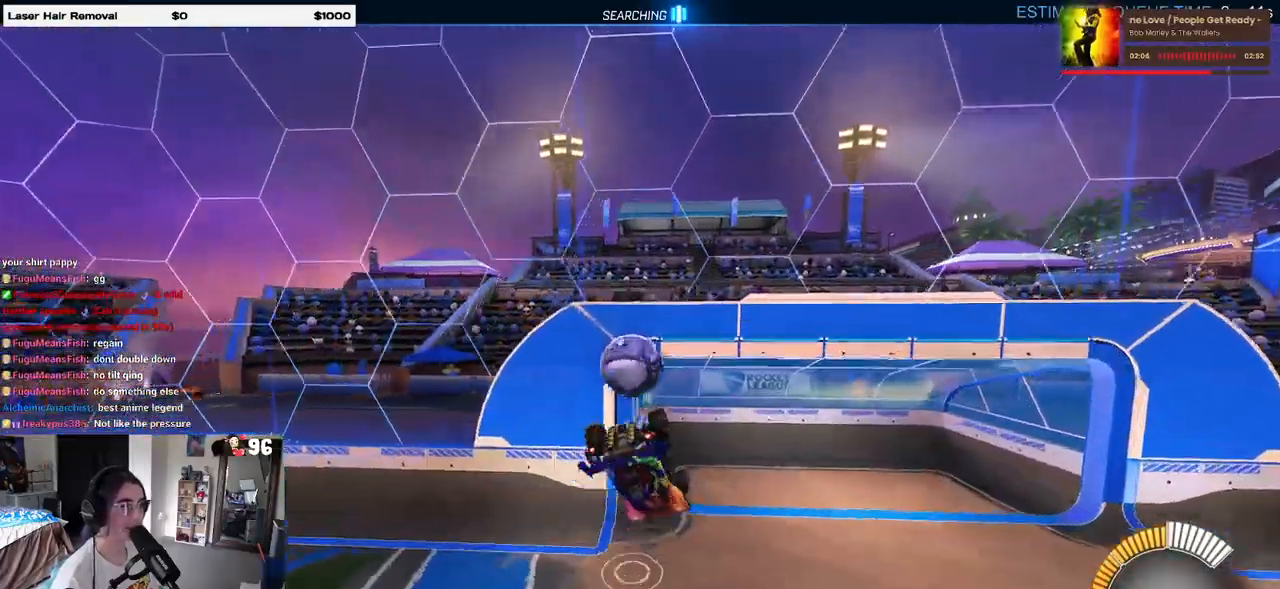
{"buttons": ["SQUARE"], "left_stick": "right", "right_stick": "center", "events": [[300, "SQUARE", "down"]]}
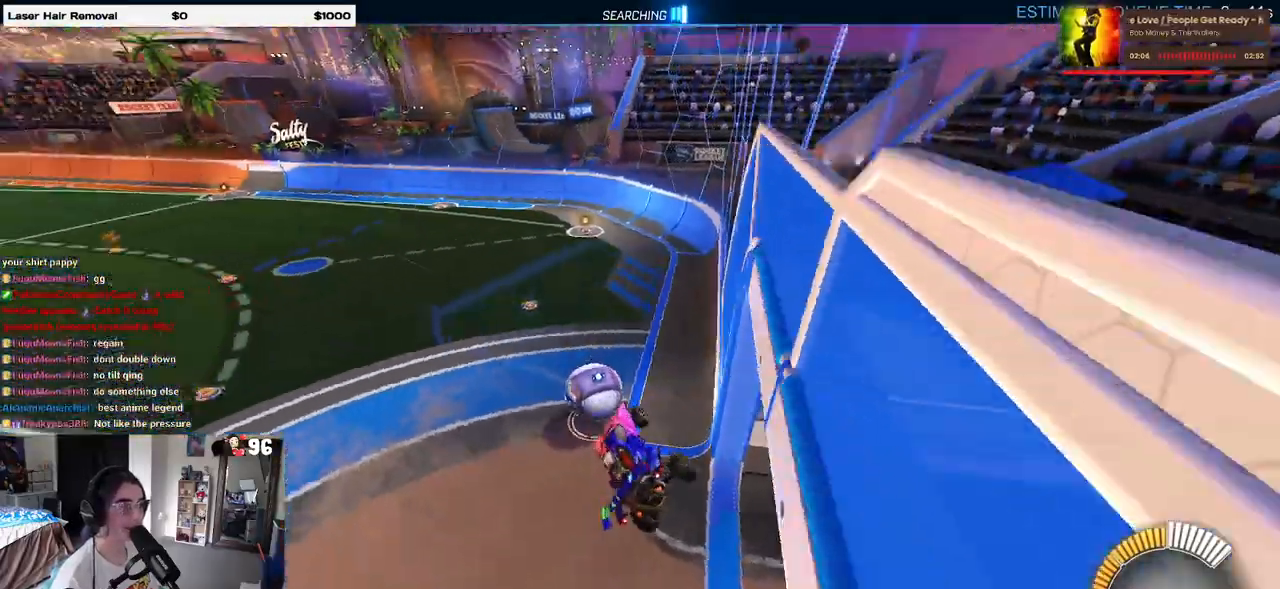
{"buttons": ["R2"], "left_stick": "center", "right_stick": "center", "events": [[17, "left_stick", "center"], [33, "R2", "down"], [133, "left_stick", "up-left"], [200, "SQUARE", "up"], [367, "left_stick", "center"]]}